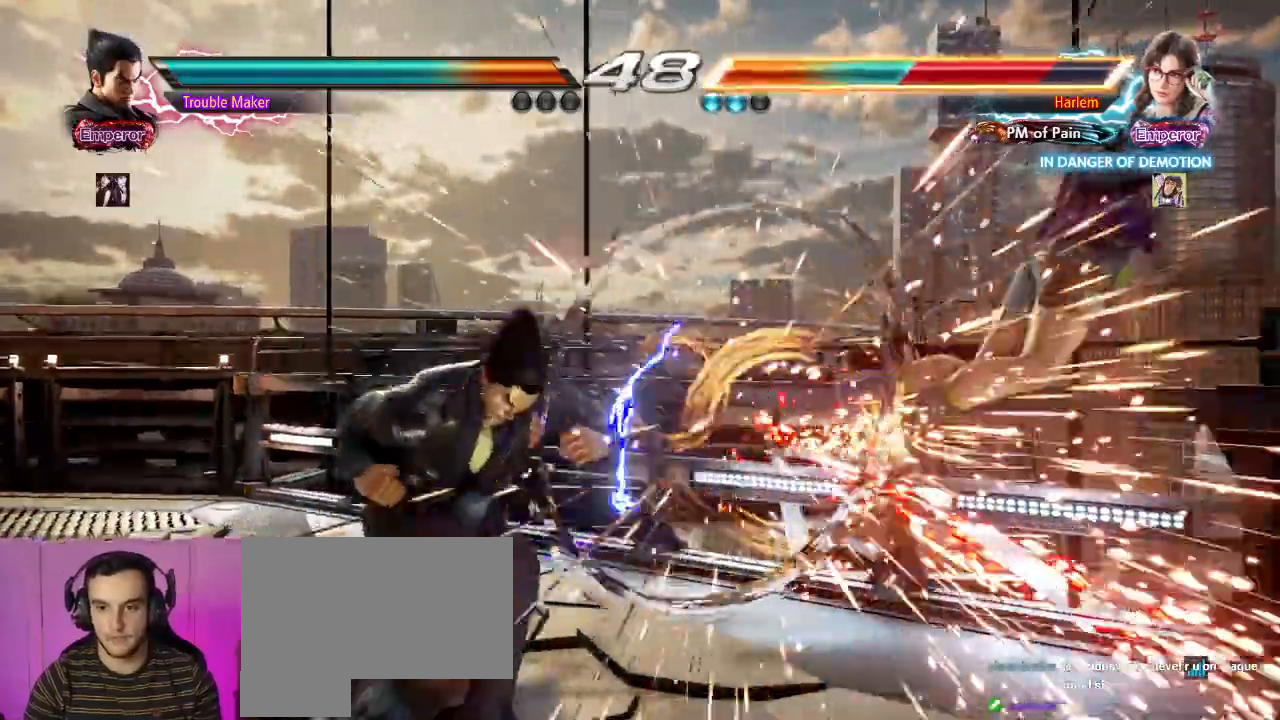
Gameplay with a controller (arcade stick); each line is a JSON object with the inputs held at the frame after it (dt_ms = milliseconds from this image to that frame). "events" lists button and stick changes between this image and that frame as [ms after this image, input, new state], when the widget could be followed in between. Not read: L3 R3.
{"dt_ms": 500, "buttons": ["CIRCLE"], "left_stick": "center", "events": [[250, "left_stick", "left"], [283, "TRIANGLE", "down"], [367, "TRIANGLE", "up"], [417, "left_stick", "center"], [500, "CIRCLE", "down"]]}
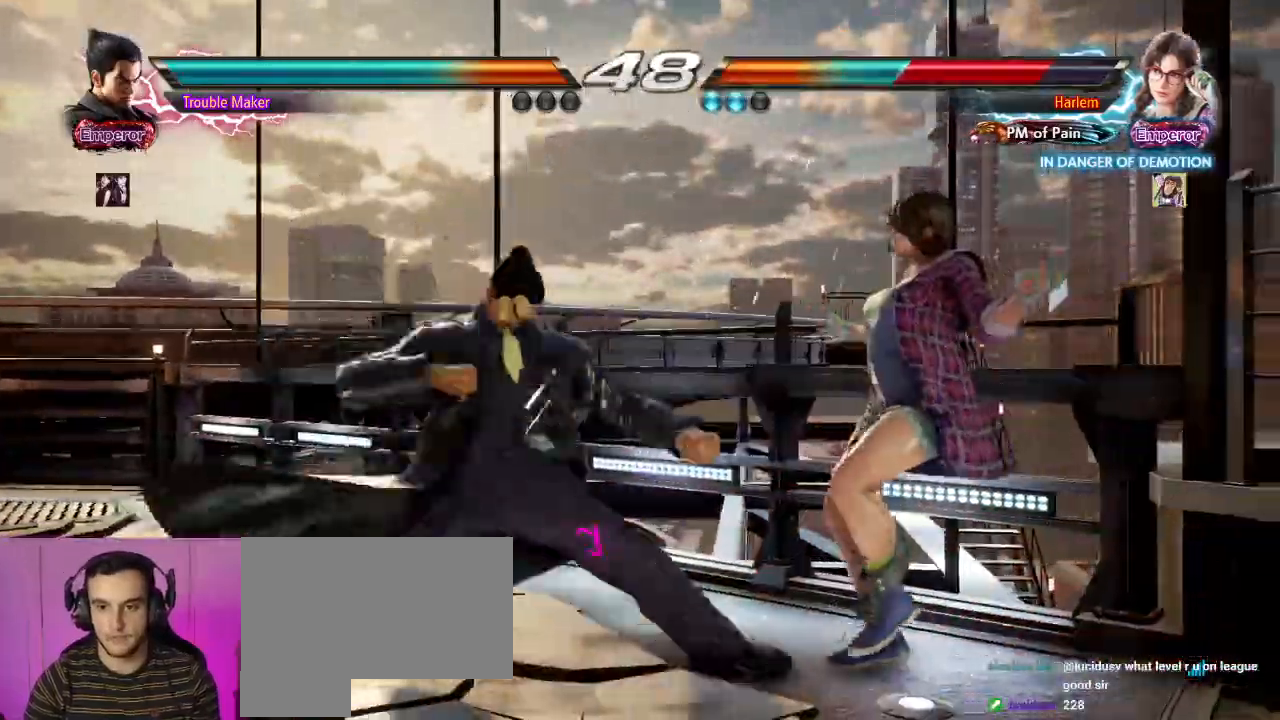
{"dt_ms": 500, "buttons": [], "left_stick": "center"}
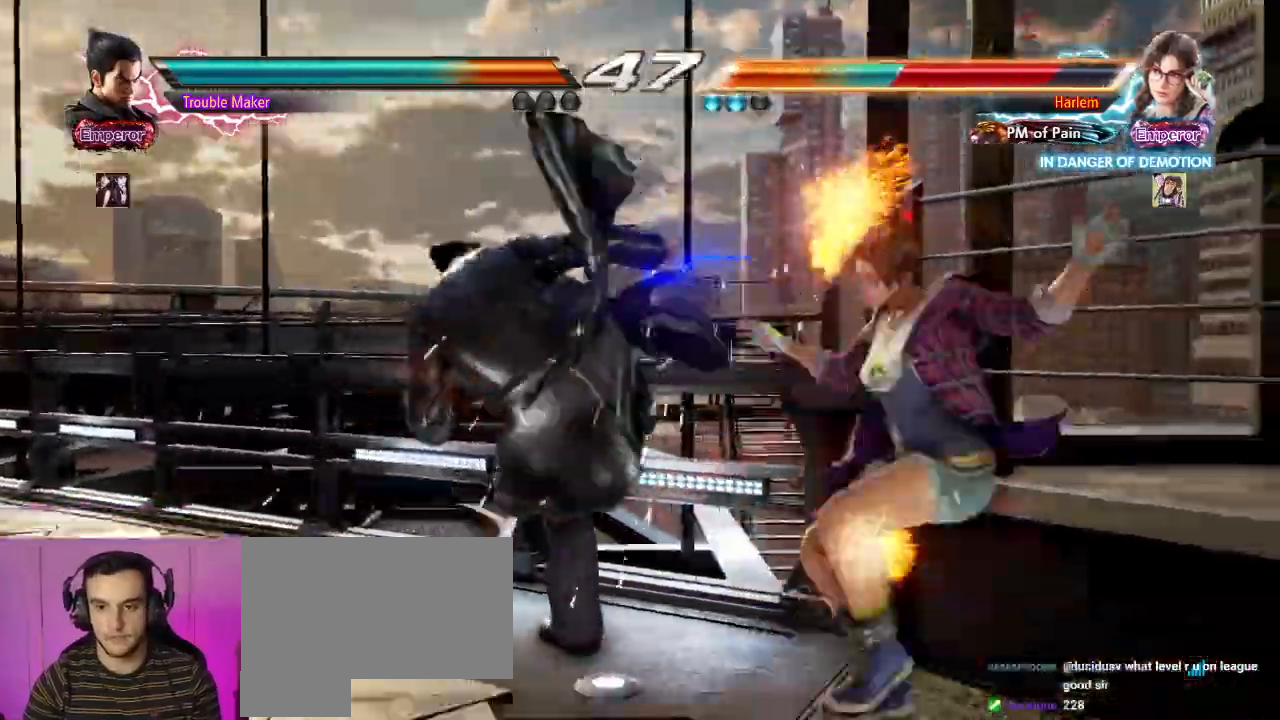
{"dt_ms": 500, "buttons": [], "left_stick": "center"}
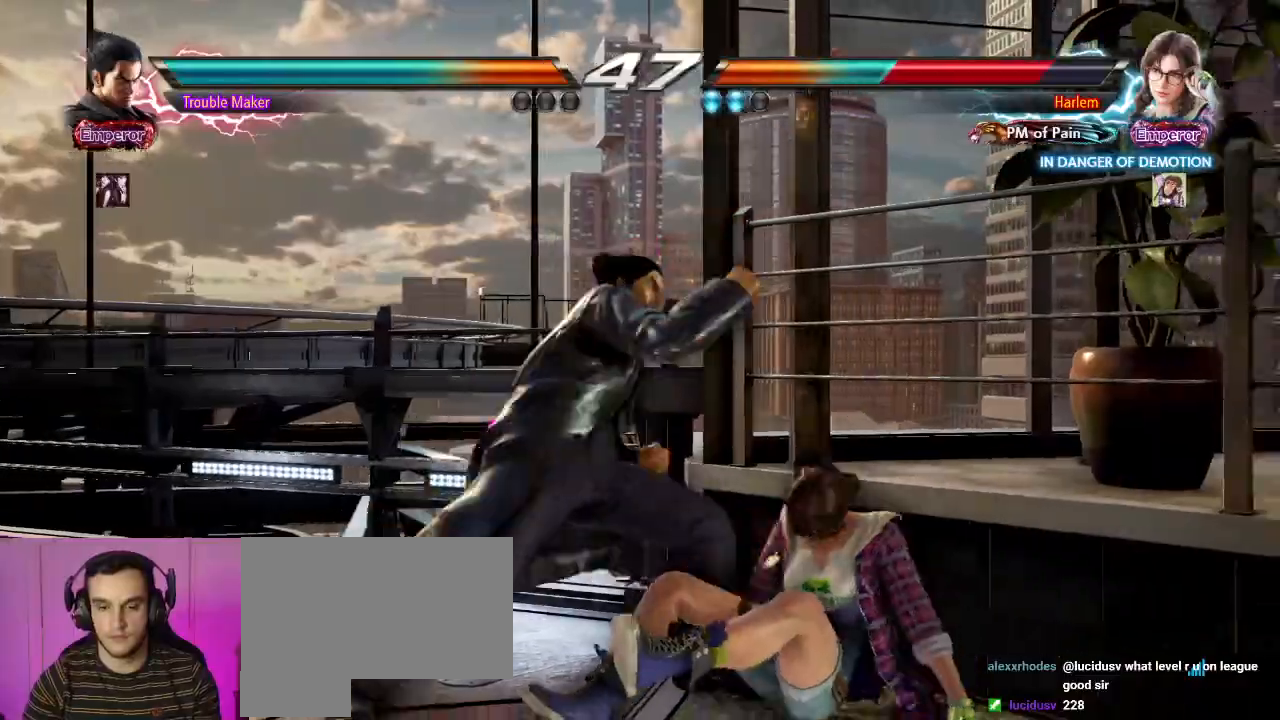
{"dt_ms": 500, "buttons": [], "left_stick": "center", "events": [[17, "CIRCLE", "down"], [183, "CIRCLE", "up"]]}
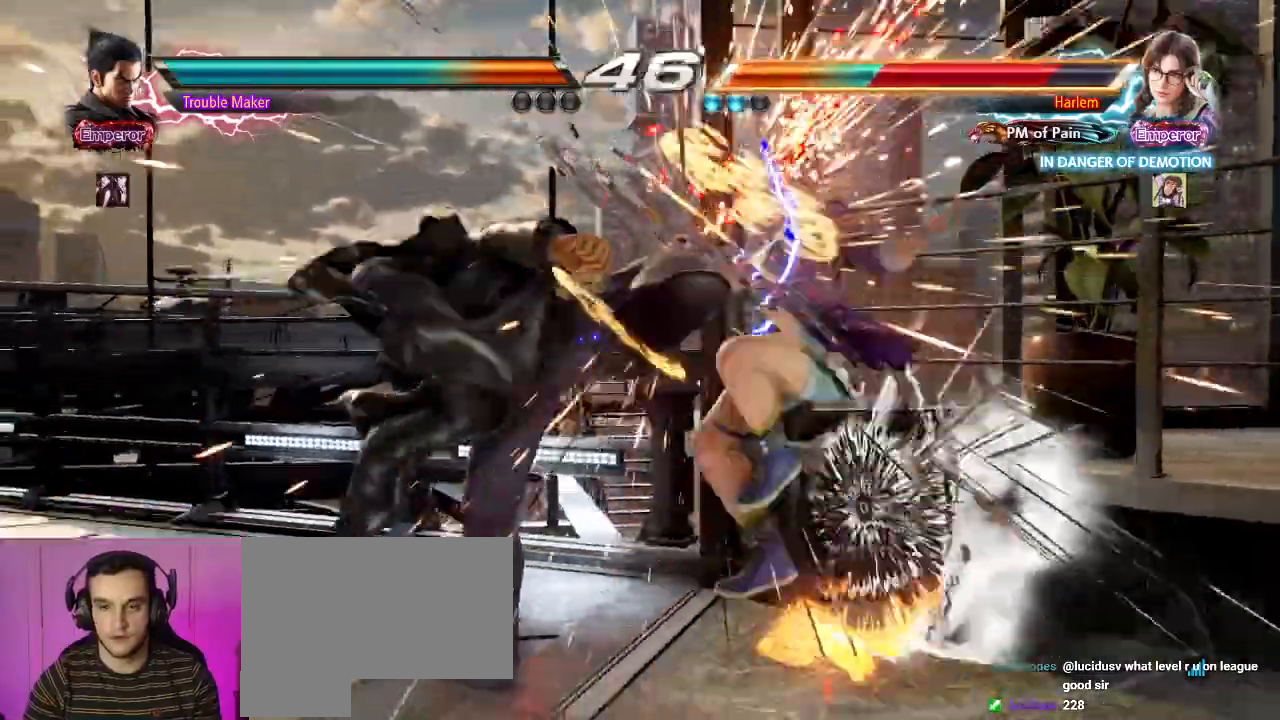
{"dt_ms": 500, "buttons": [], "left_stick": "down"}
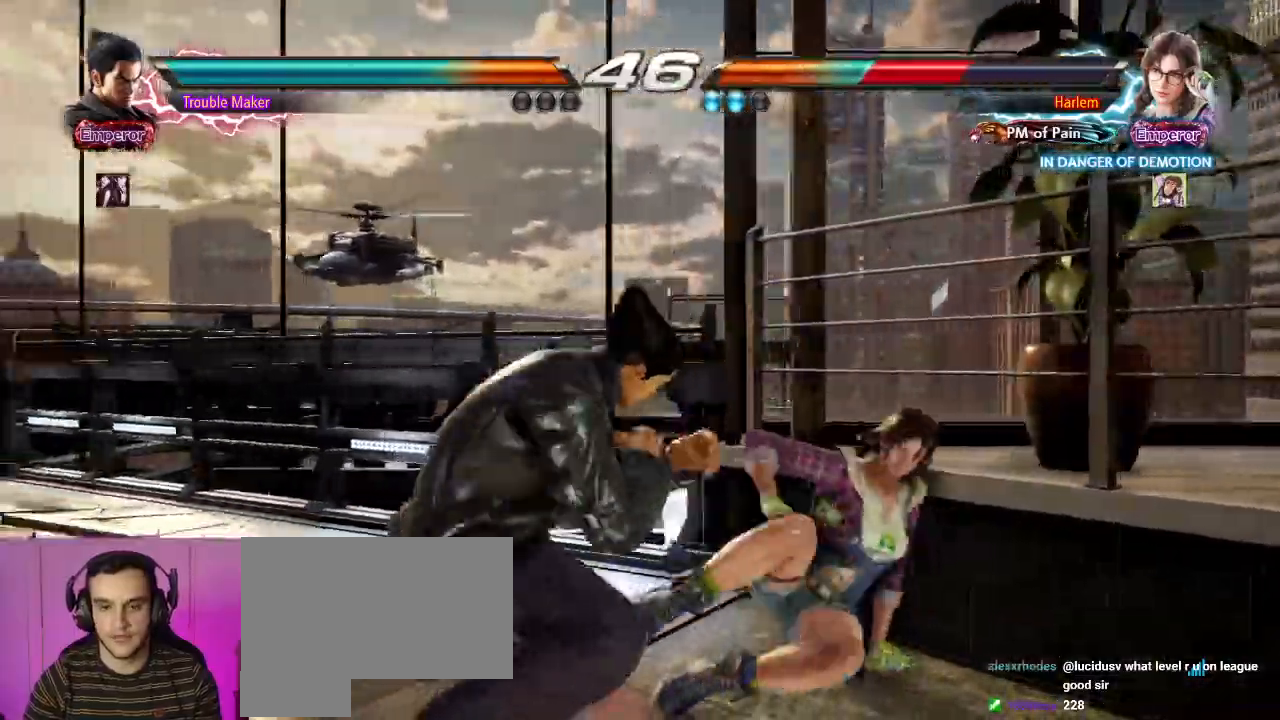
{"dt_ms": 500, "buttons": [], "left_stick": "center"}
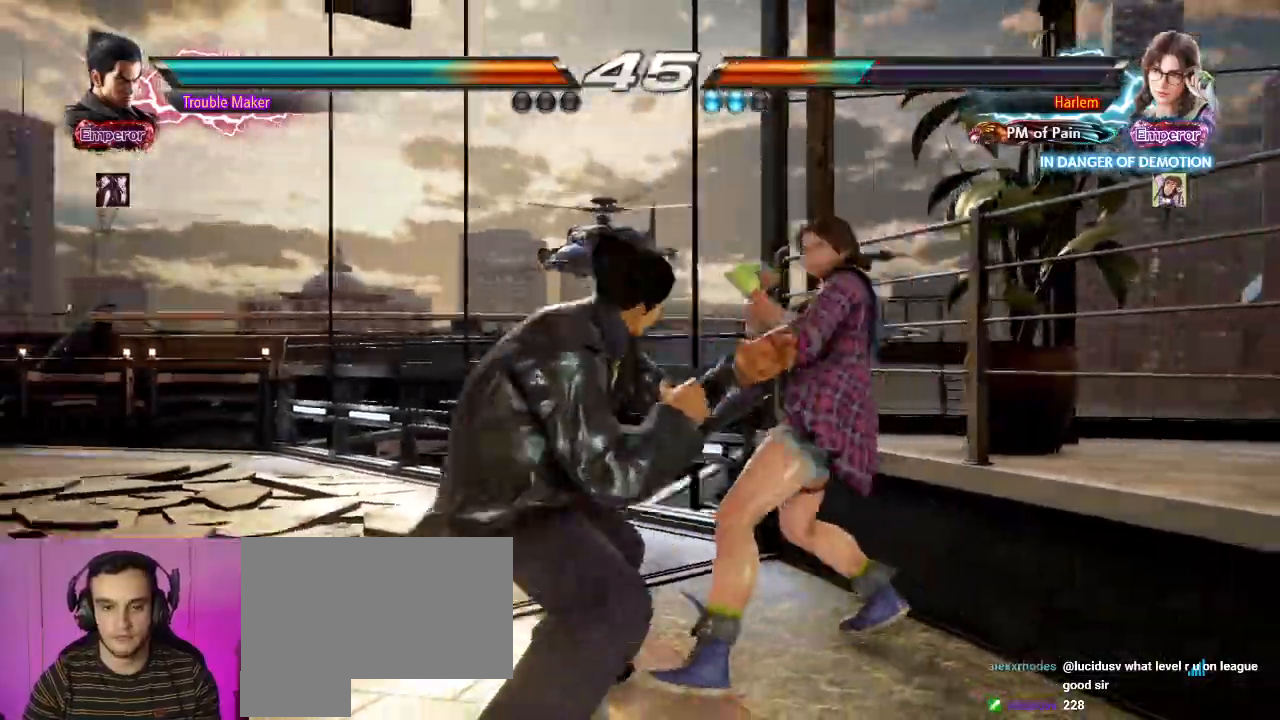
{"dt_ms": 500, "buttons": [], "left_stick": "left", "events": [[50, "CIRCLE", "down"], [50, "left_stick", "down-right"], [67, "R2", "down"], [83, "R2", "up"], [83, "SQUARE", "down"], [167, "CIRCLE", "up"], [167, "SQUARE", "up"], [250, "CIRCLE", "down"], [250, "SQUARE", "down"], [300, "left_stick", "left"], [317, "CIRCLE", "up"], [317, "SQUARE", "up"], [400, "CIRCLE", "down"], [400, "SQUARE", "down"], [483, "CIRCLE", "up"], [483, "SQUARE", "up"]]}
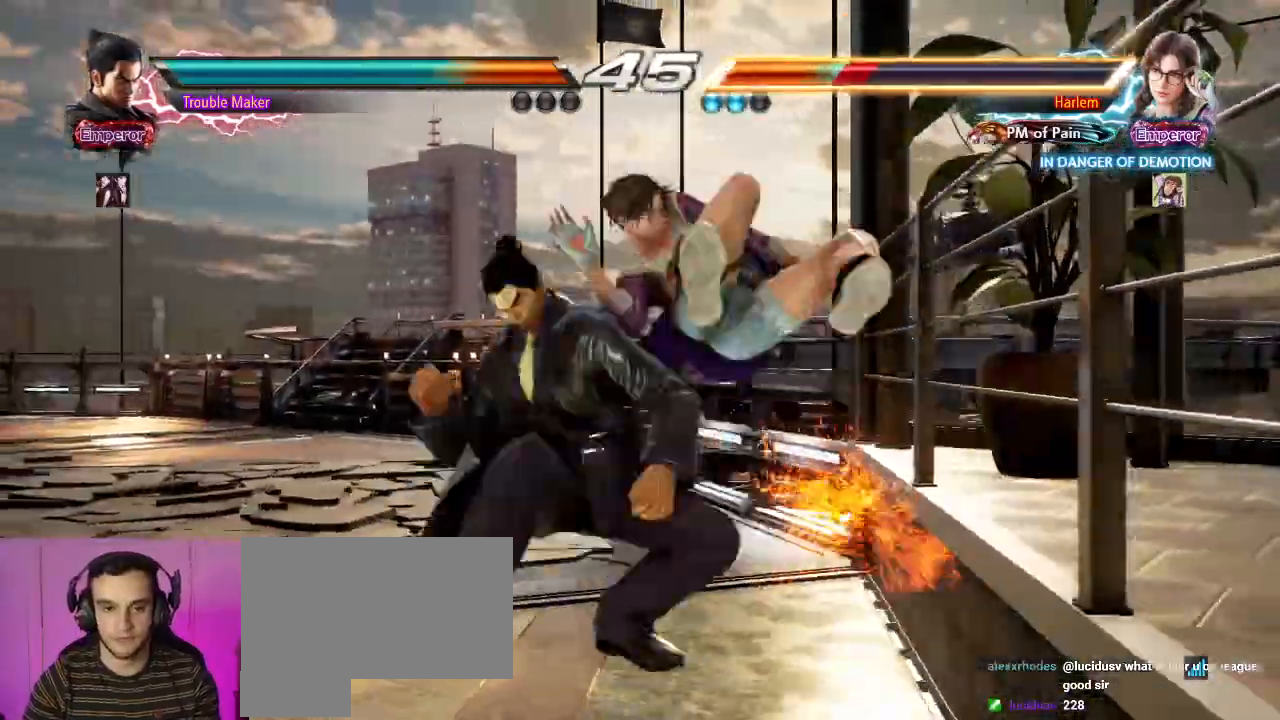
{"dt_ms": 500, "buttons": [], "left_stick": "center"}
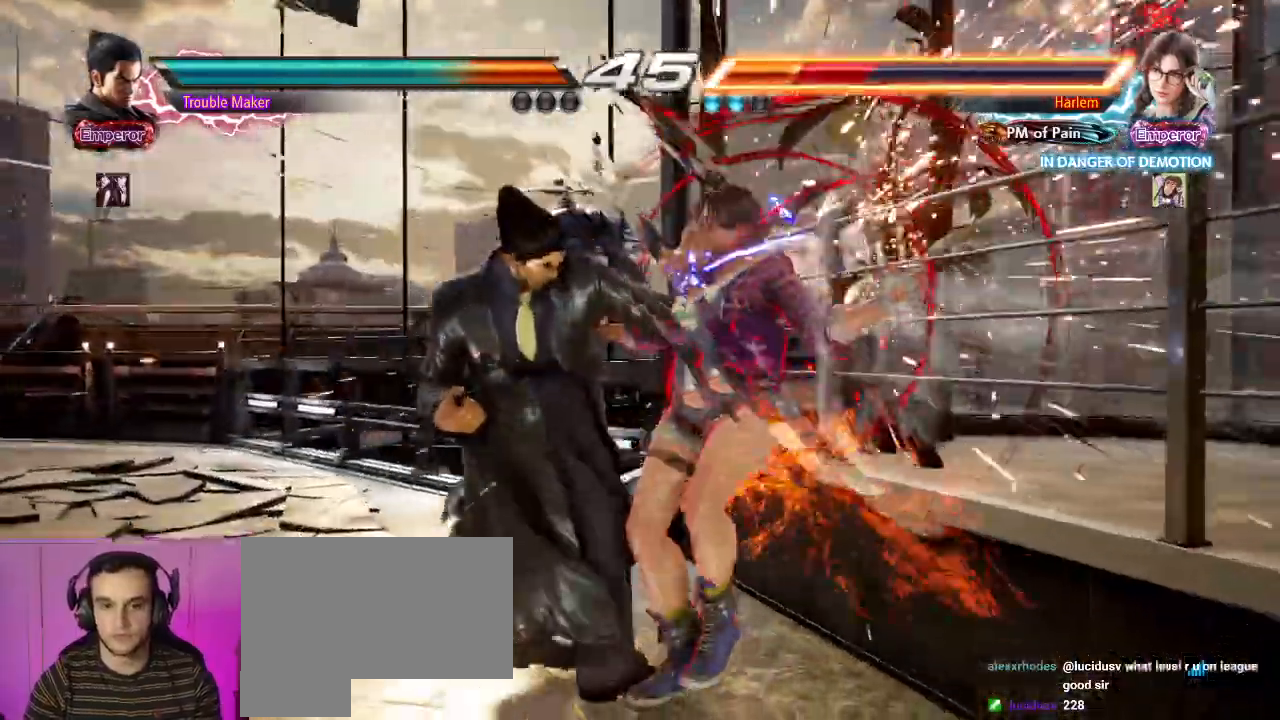
{"dt_ms": 500, "buttons": [], "left_stick": "center"}
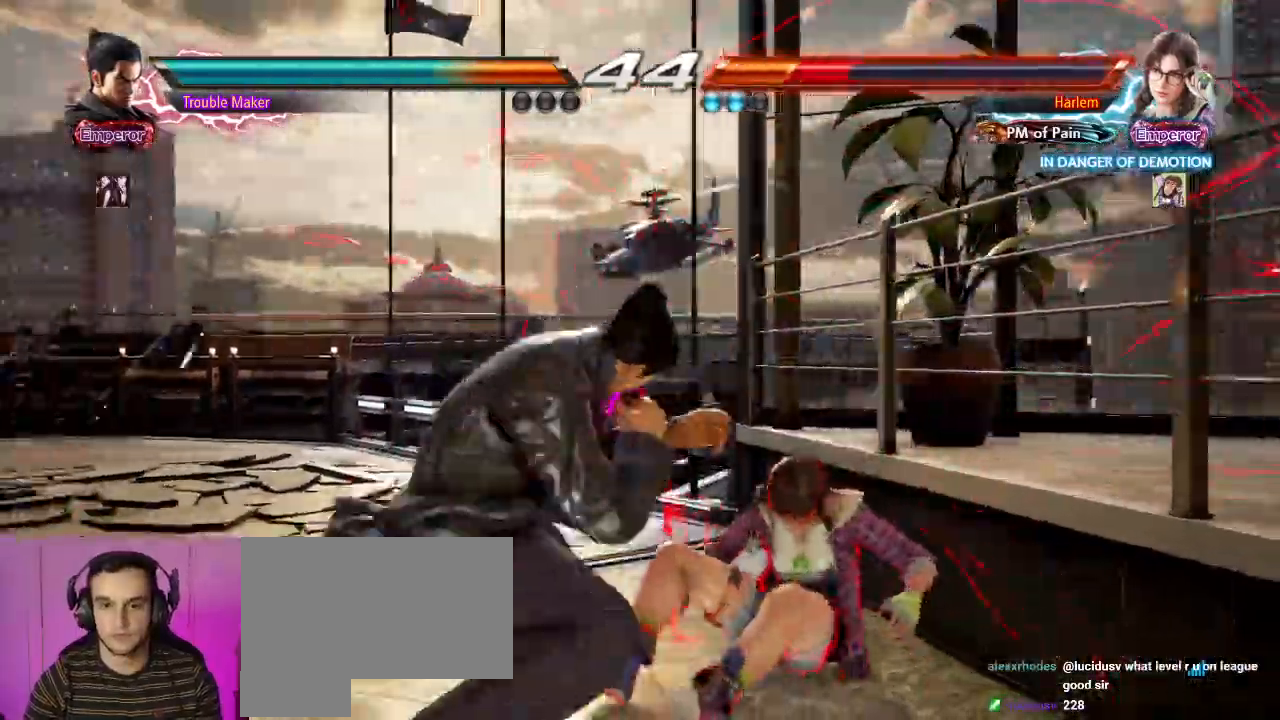
{"dt_ms": 1000, "buttons": [], "left_stick": "left"}
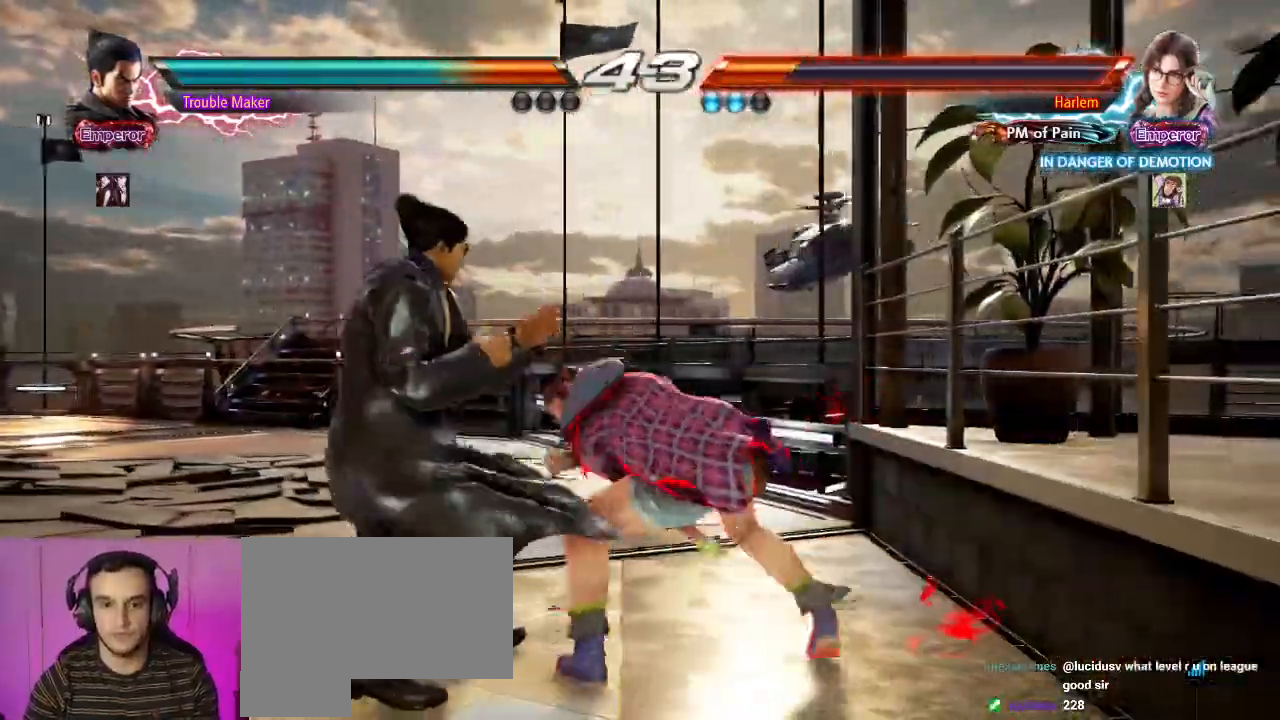
{"dt_ms": 500, "buttons": [], "left_stick": "center", "events": [[100, "left_stick", "center"], [250, "left_stick", "down"], [350, "SQUARE", "down"], [400, "SQUARE", "up"], [400, "left_stick", "center"]]}
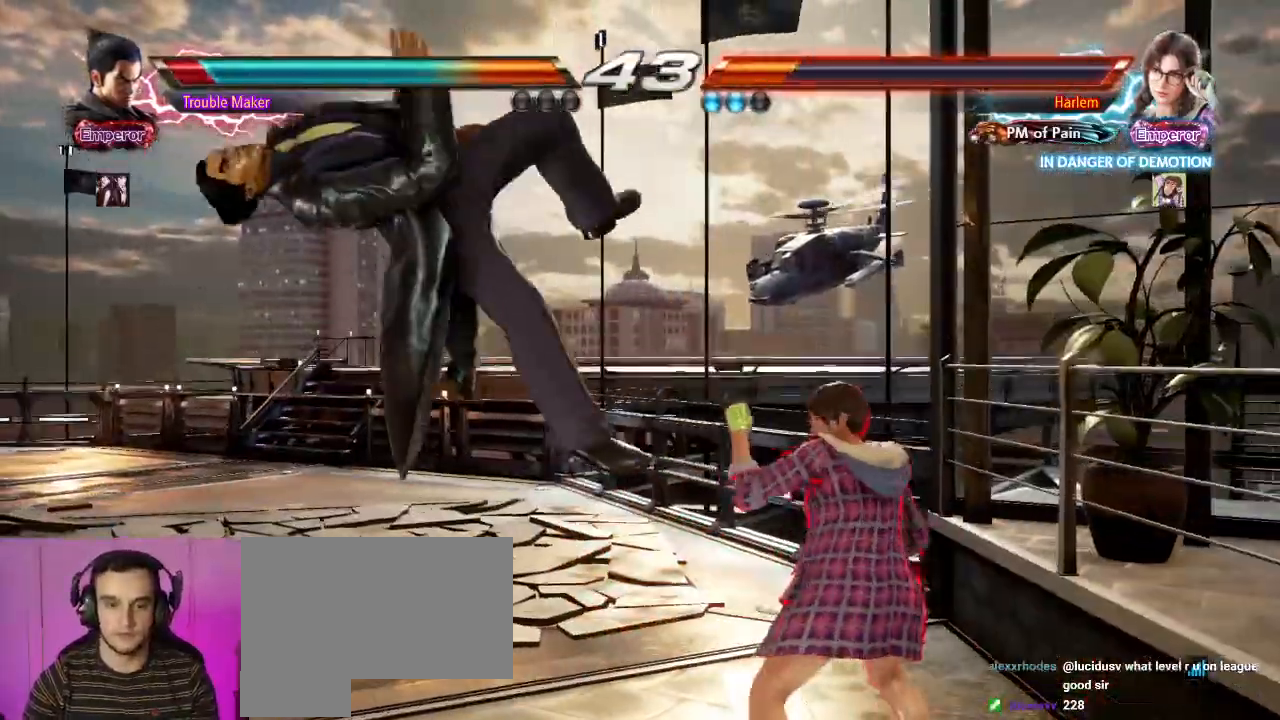
{"dt_ms": 500, "buttons": ["CIRCLE"], "left_stick": "left", "events": [[33, "CIRCLE", "down"], [50, "CROSS", "down"], [100, "CIRCLE", "up"], [167, "SQUARE", "down"], [200, "left_stick", "left"], [250, "CROSS", "up"], [283, "SQUARE", "up"], [383, "CIRCLE", "down"]]}
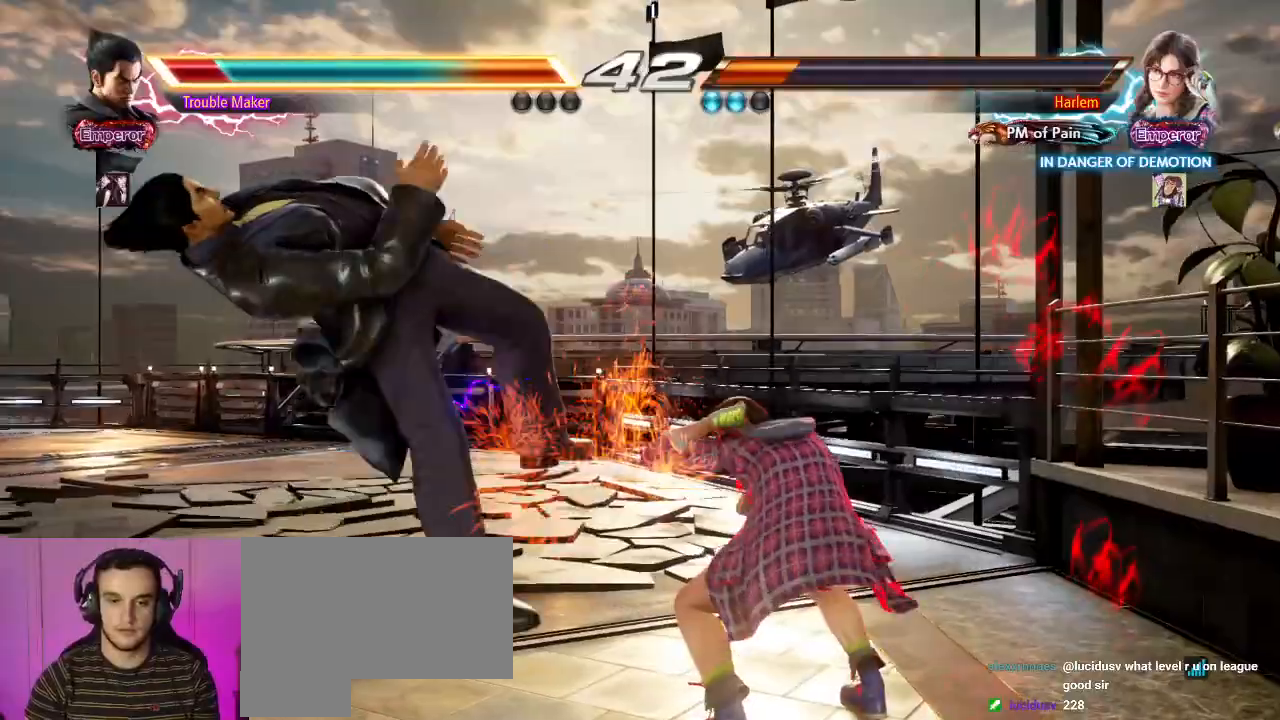
{"dt_ms": 500, "buttons": ["SQUARE"], "left_stick": "center", "events": [[17, "SQUARE", "down"], [83, "CIRCLE", "up"], [100, "SQUARE", "up"], [150, "left_stick", "center"], [250, "SQUARE", "down"], [333, "SQUARE", "up"], [450, "SQUARE", "down"]]}
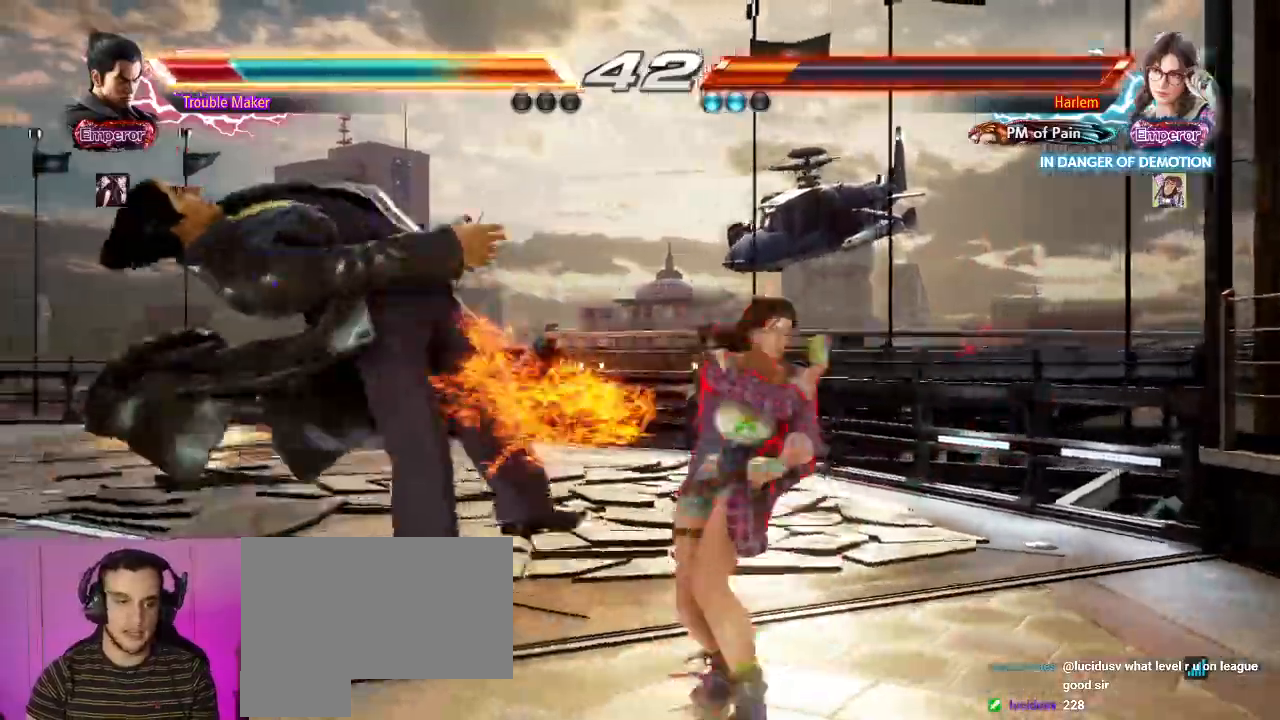
{"dt_ms": 500, "buttons": [], "left_stick": "left", "events": [[33, "SQUARE", "up"], [150, "SQUARE", "down"], [250, "SQUARE", "up"], [350, "SQUARE", "down"], [483, "SQUARE", "up"], [500, "left_stick", "left"]]}
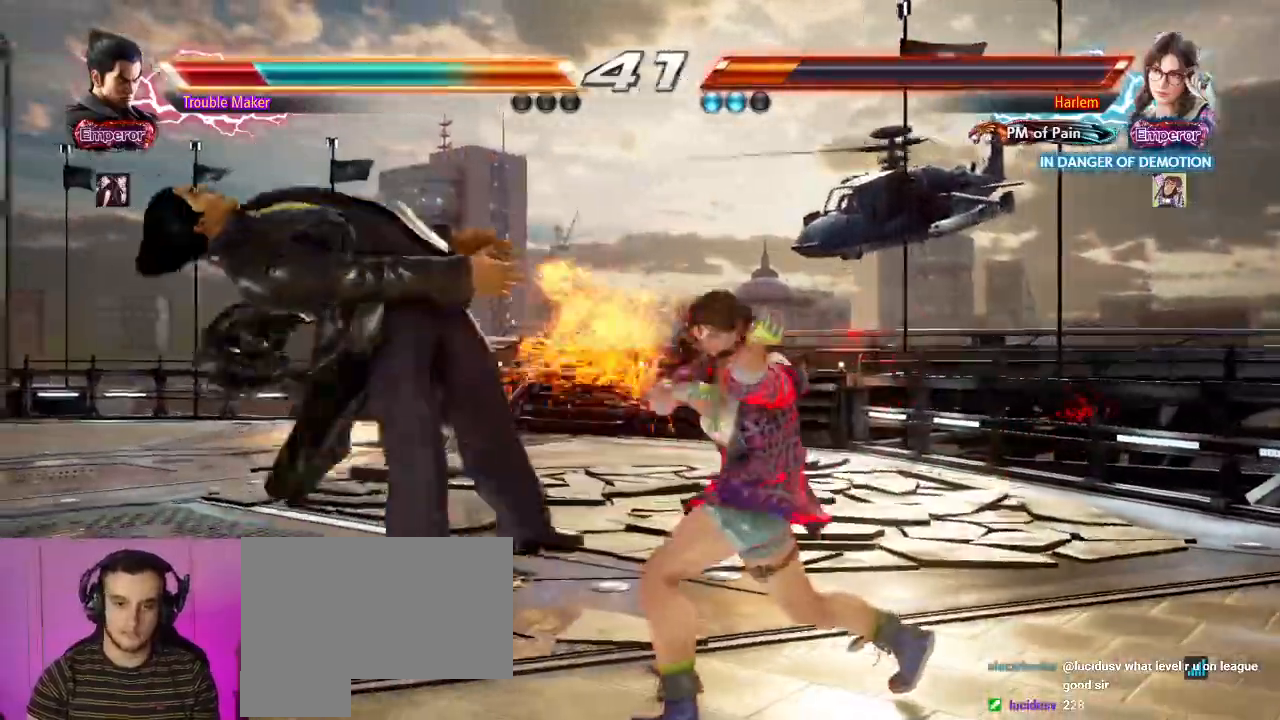
{"dt_ms": 500, "buttons": ["SQUARE"], "left_stick": "left", "events": [[100, "SQUARE", "down"], [183, "SQUARE", "up"], [300, "SQUARE", "down"], [400, "SQUARE", "up"], [500, "SQUARE", "down"]]}
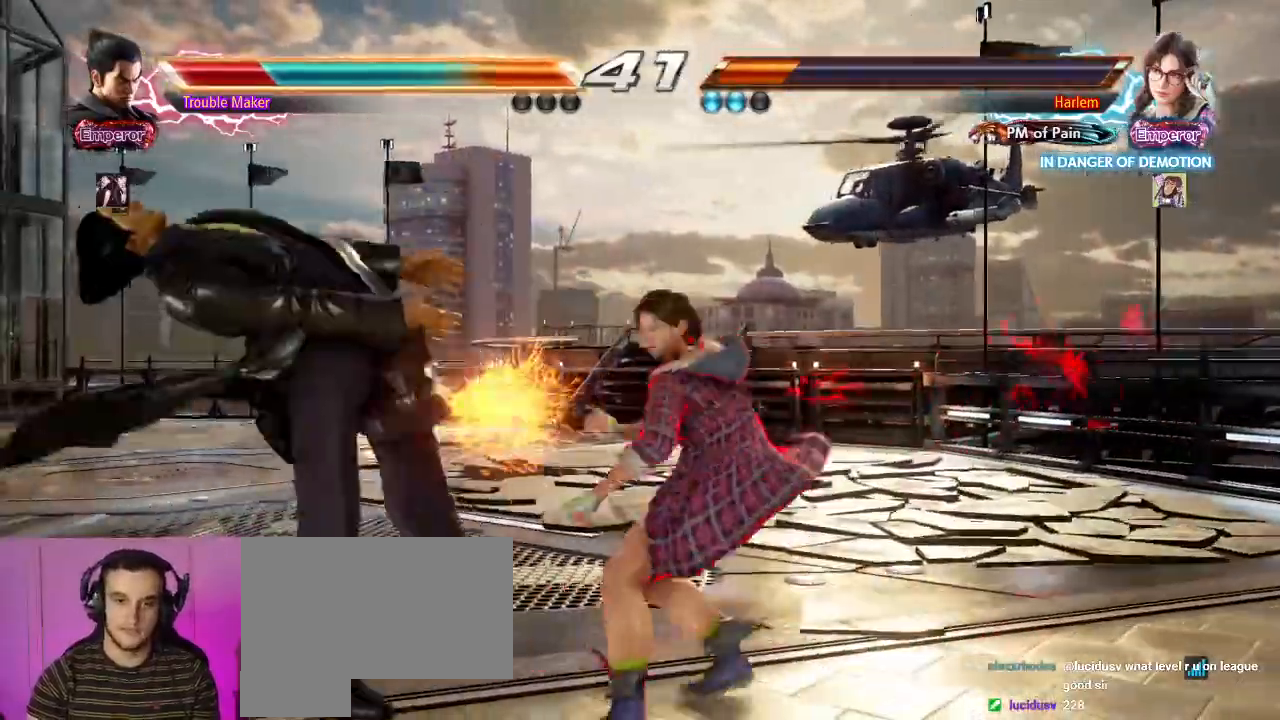
{"dt_ms": 500, "buttons": ["SQUARE"], "left_stick": "left", "events": [[117, "SQUARE", "up"], [217, "SQUARE", "down"], [333, "SQUARE", "up"], [433, "SQUARE", "down"]]}
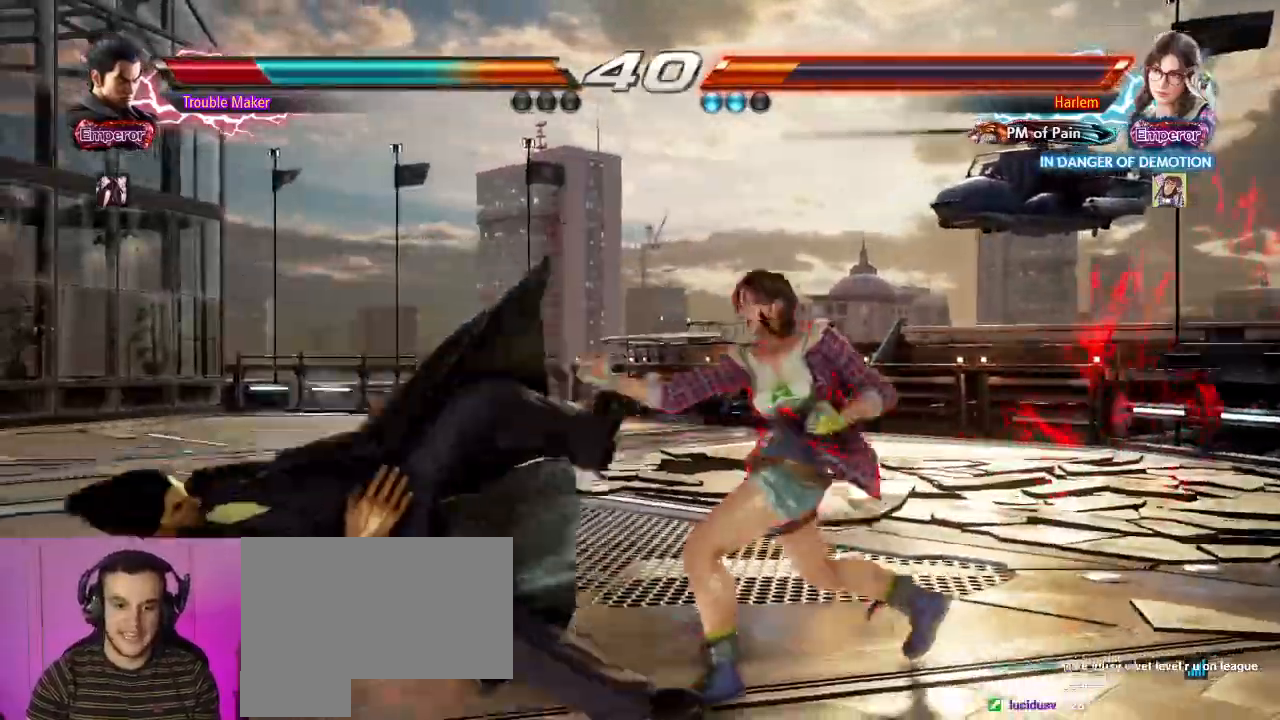
{"dt_ms": 500, "buttons": [], "left_stick": "left", "events": [[17, "SQUARE", "up"], [150, "SQUARE", "down"], [233, "SQUARE", "up"], [317, "SQUARE", "down"], [433, "SQUARE", "up"]]}
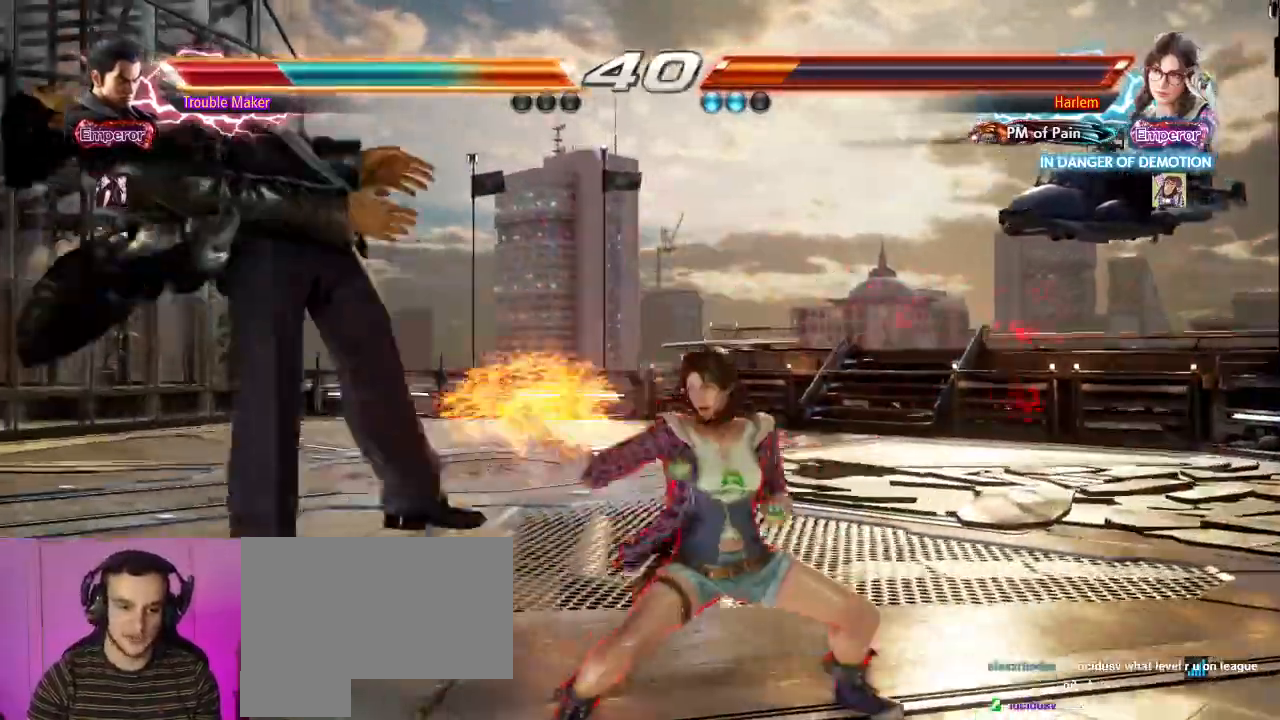
{"dt_ms": 500, "buttons": ["SQUARE"], "left_stick": "left"}
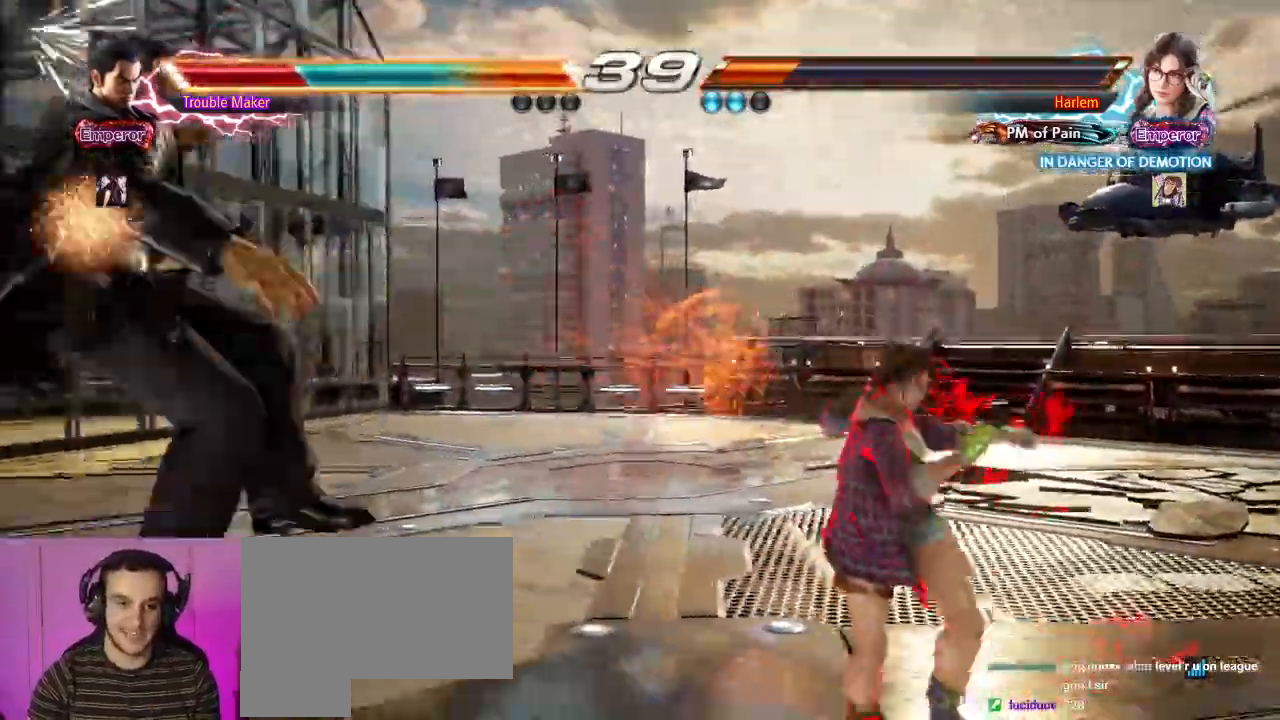
{"dt_ms": 500, "buttons": [], "left_stick": "center", "events": [[67, "SQUARE", "up"], [183, "SQUARE", "down"], [267, "SQUARE", "up"], [333, "left_stick", "center"], [383, "SQUARE", "down"], [467, "SQUARE", "up"]]}
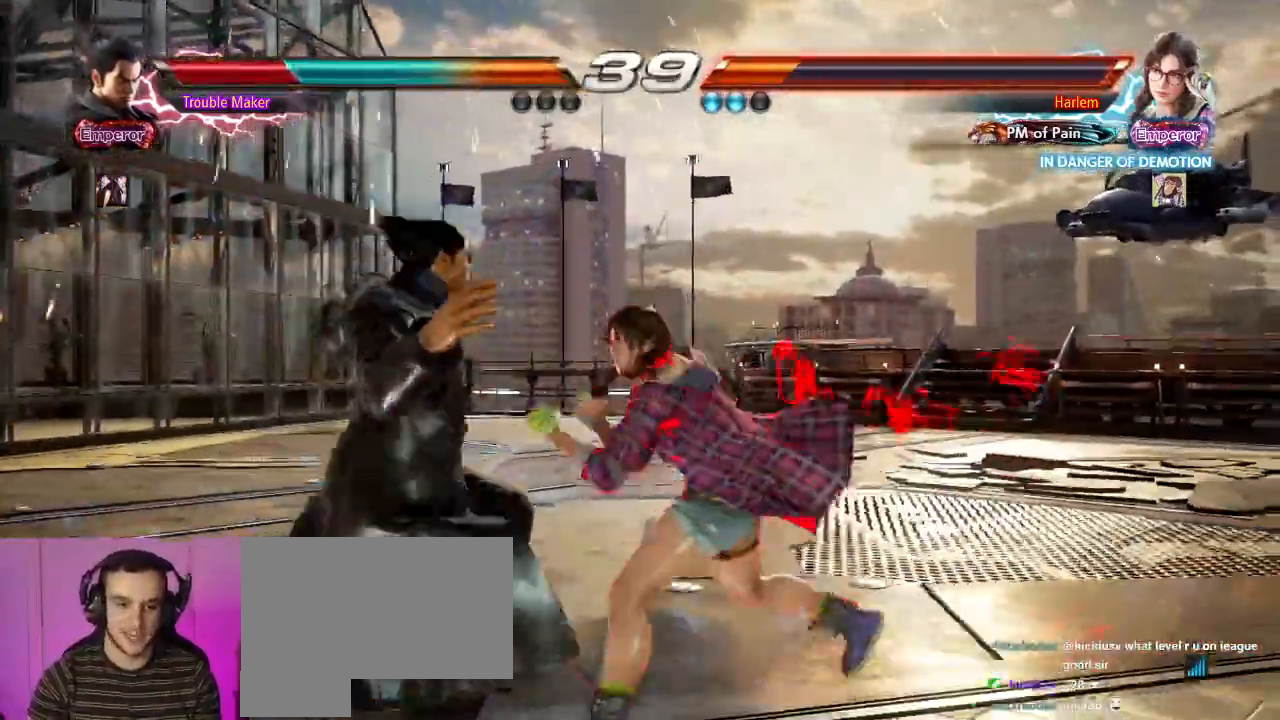
{"dt_ms": 500, "buttons": [], "left_stick": "center", "events": [[83, "SQUARE", "down"], [200, "SQUARE", "up"], [317, "SQUARE", "down"], [417, "SQUARE", "up"]]}